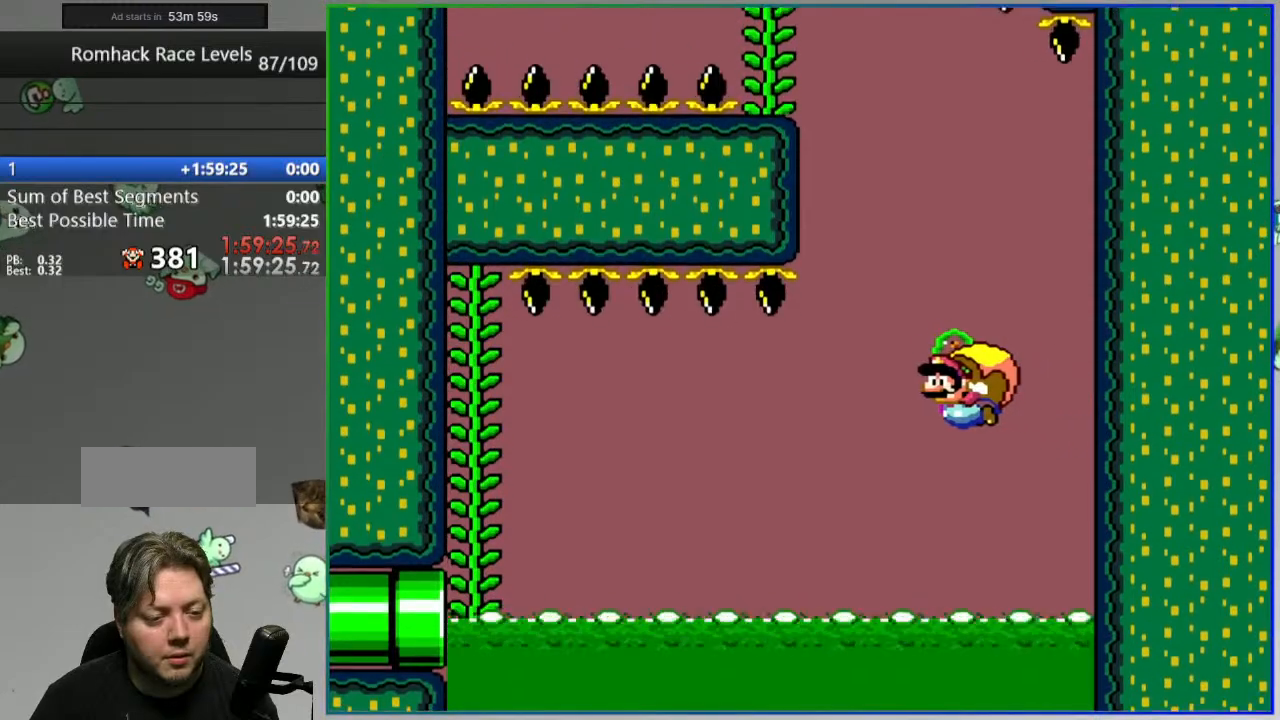
Gameplay with a controller (Nintendo layout); each line is a JSON object with the inputs held at the frame after it. "events" lists button and stick changes between this image and that frame as [ms after this image, input, new state], when the widget could be followed in between. Not read: DPAD_RIGHT L3 R3 START.
{"buttons": ["Y"], "events": [[100, "B", "up"]]}
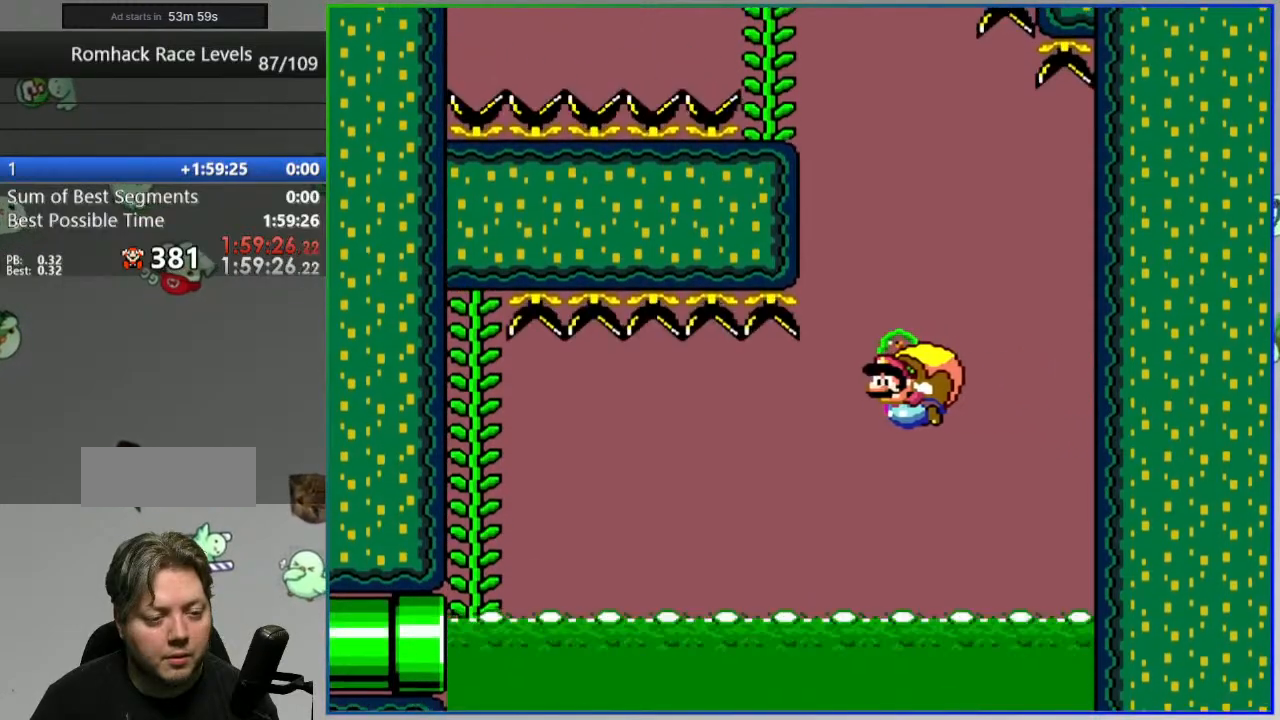
{"buttons": ["X", "Y"], "events": [[417, "X", "down"]]}
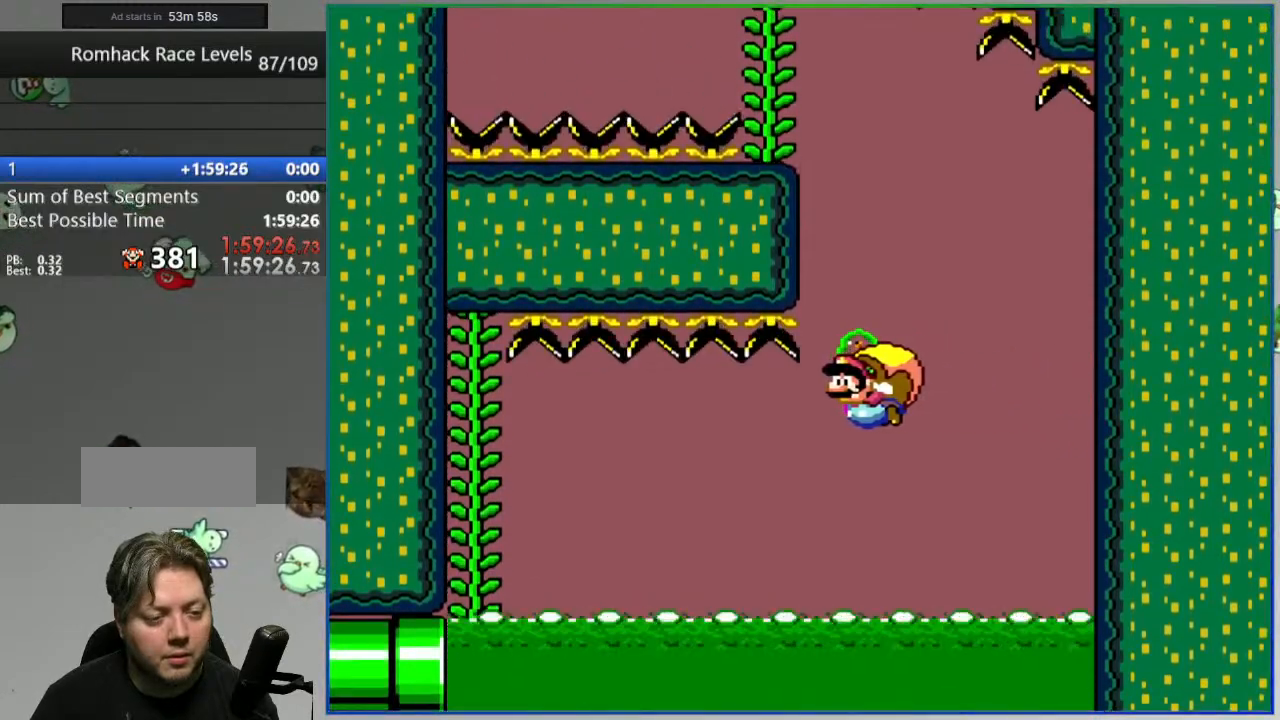
{"buttons": ["Y", "DPAD_LEFT"], "events": [[33, "X", "up"], [167, "DPAD_LEFT", "down"], [167, "DPAD_UP", "down"], [200, "DPAD_UP", "up"]]}
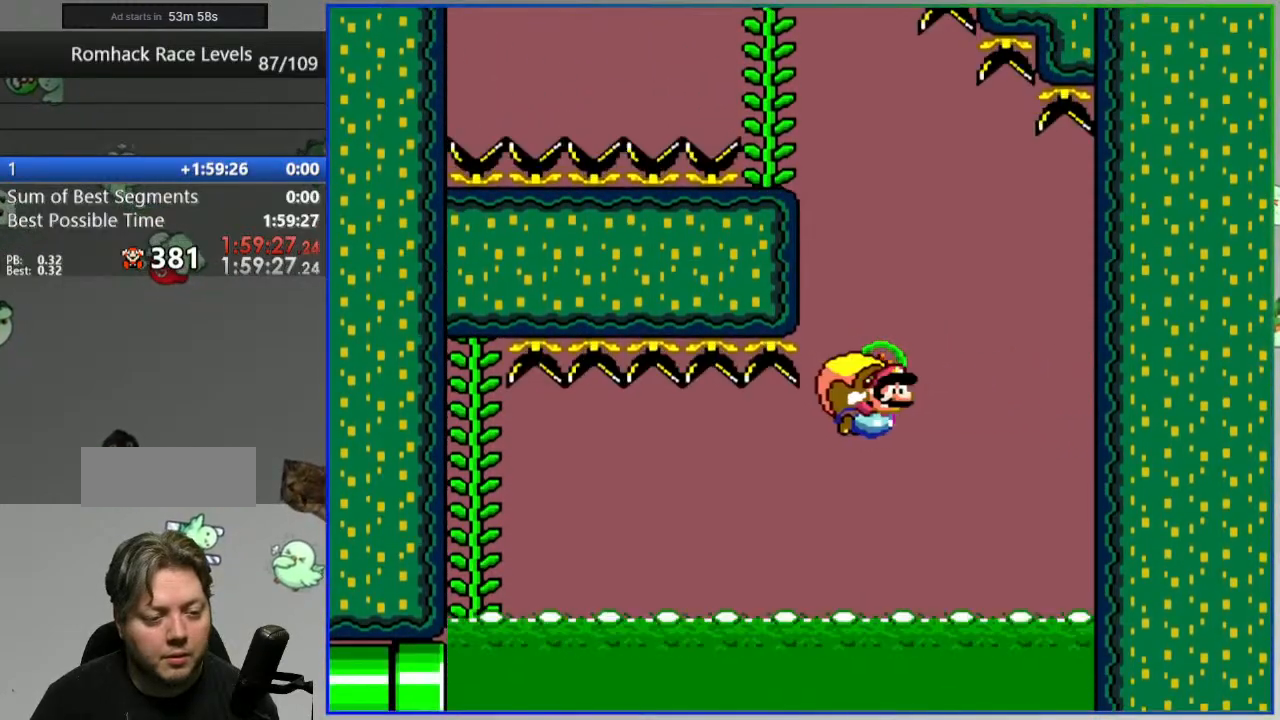
{"buttons": ["Y", "DPAD_LEFT"], "events": []}
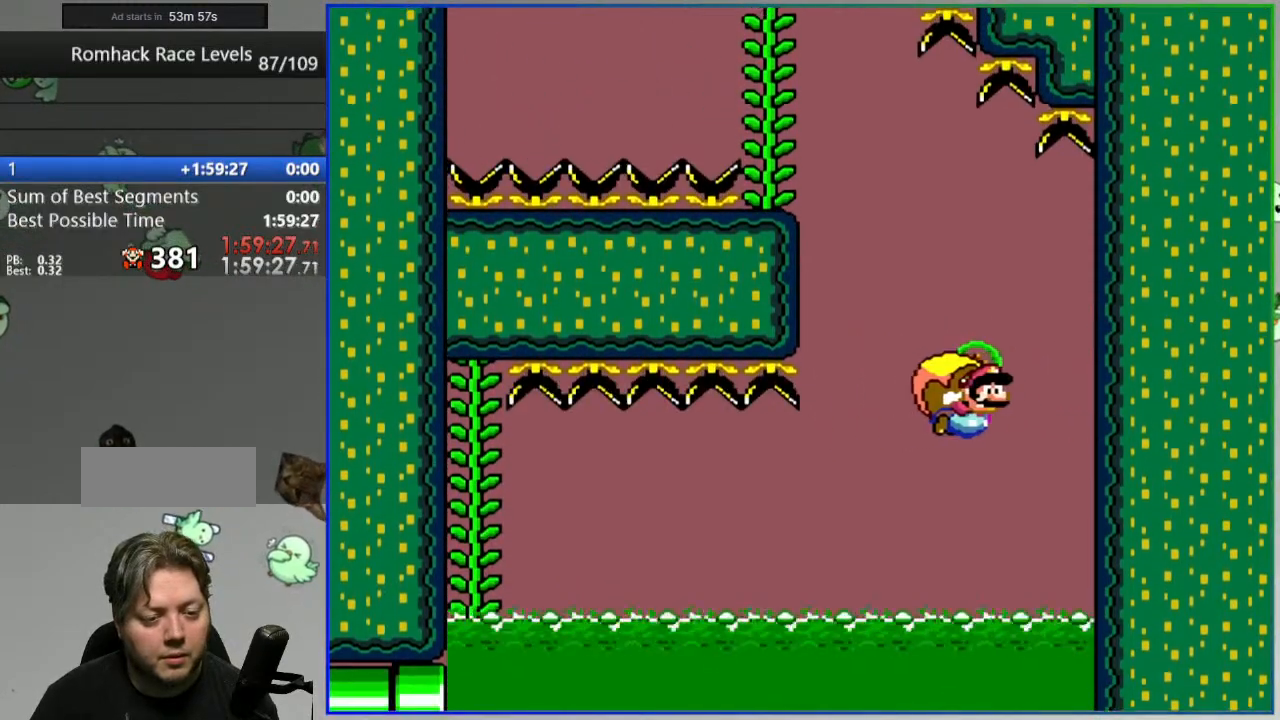
{"buttons": ["Y"], "events": [[267, "X", "down"], [367, "X", "up"], [450, "DPAD_LEFT", "up"]]}
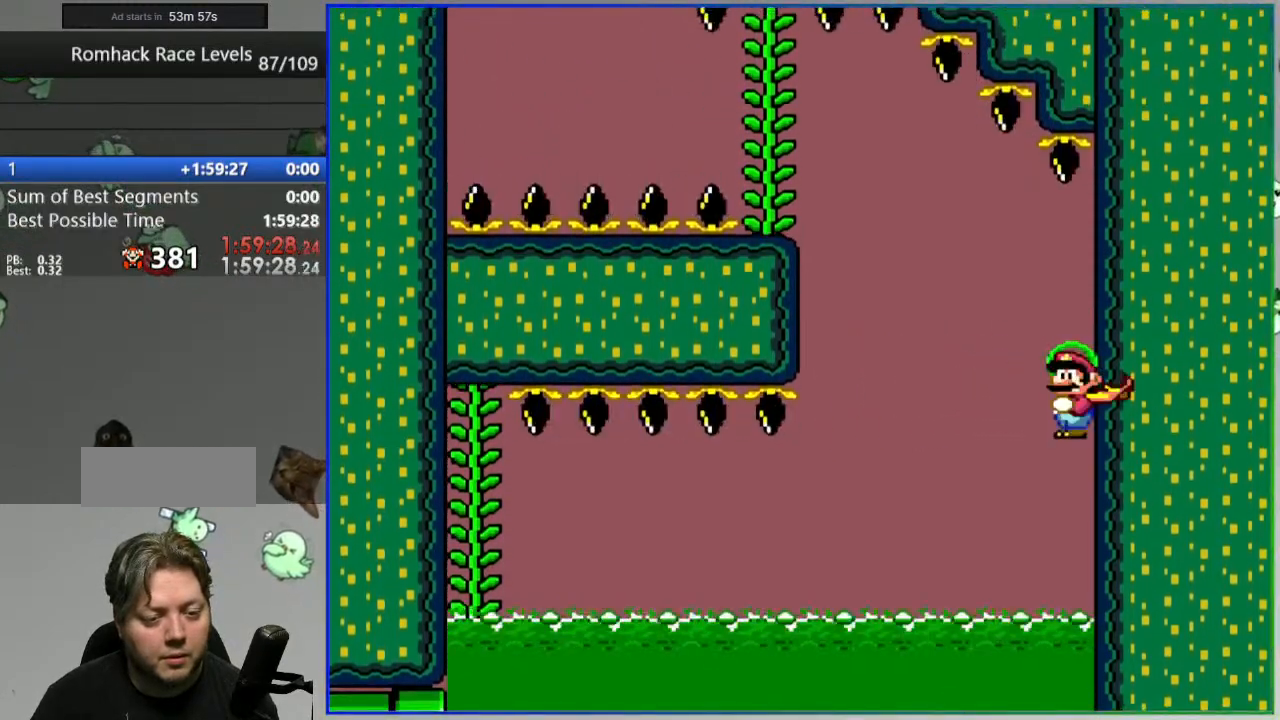
{"buttons": ["B", "Y"], "events": [[467, "B", "down"]]}
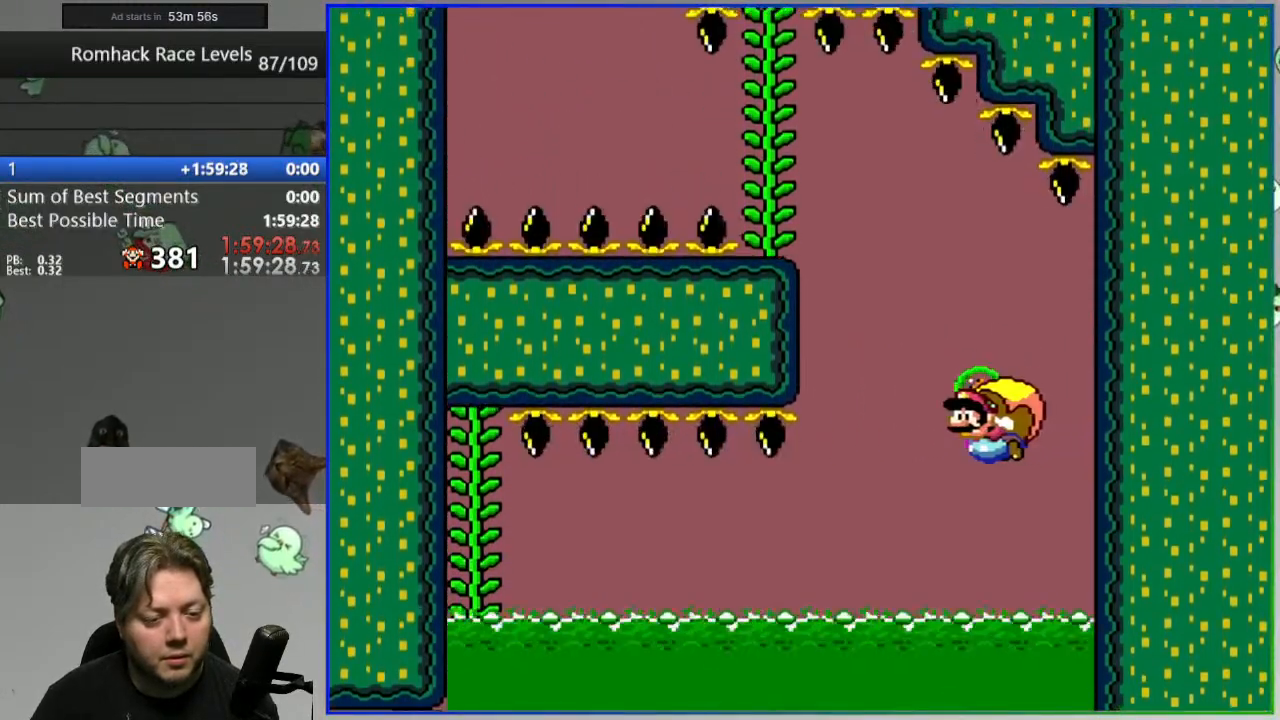
{"buttons": ["Y"], "events": [[83, "B", "up"]]}
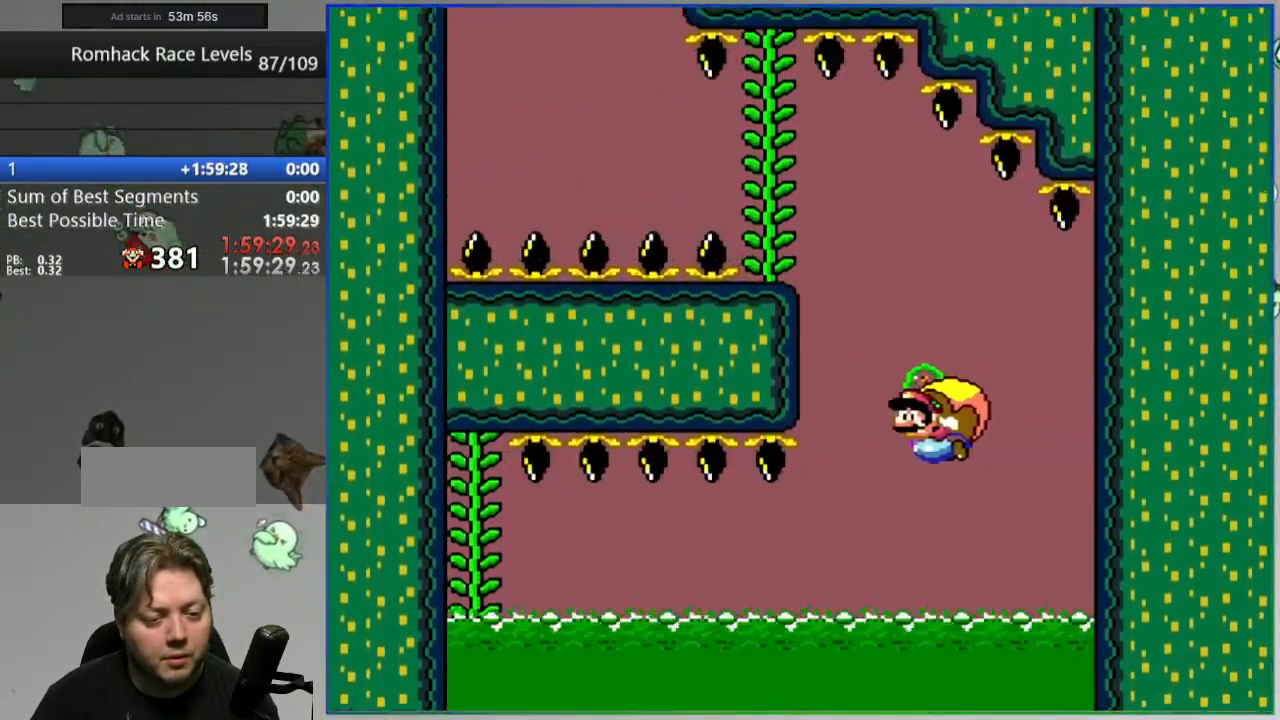
{"buttons": ["Y"], "events": [[117, "B", "down"], [217, "B", "up"]]}
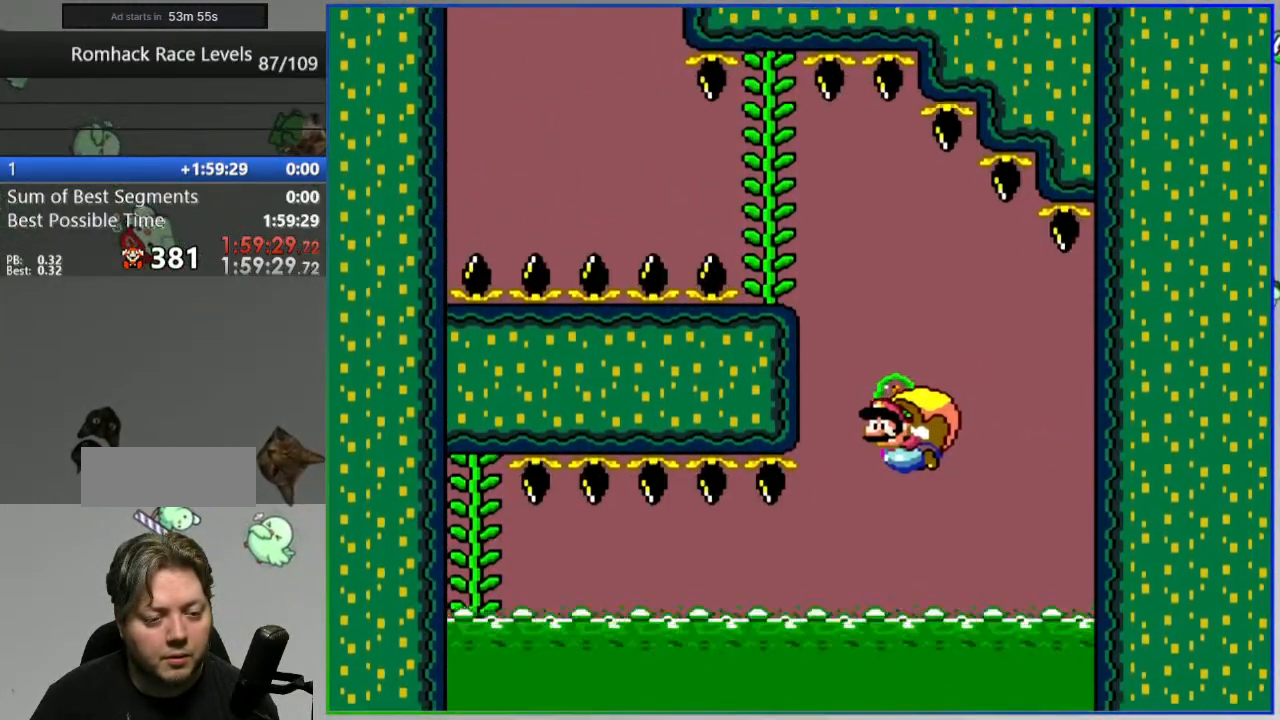
{"buttons": ["B", "Y"], "events": [[267, "X", "down"], [400, "X", "up"], [433, "B", "down"]]}
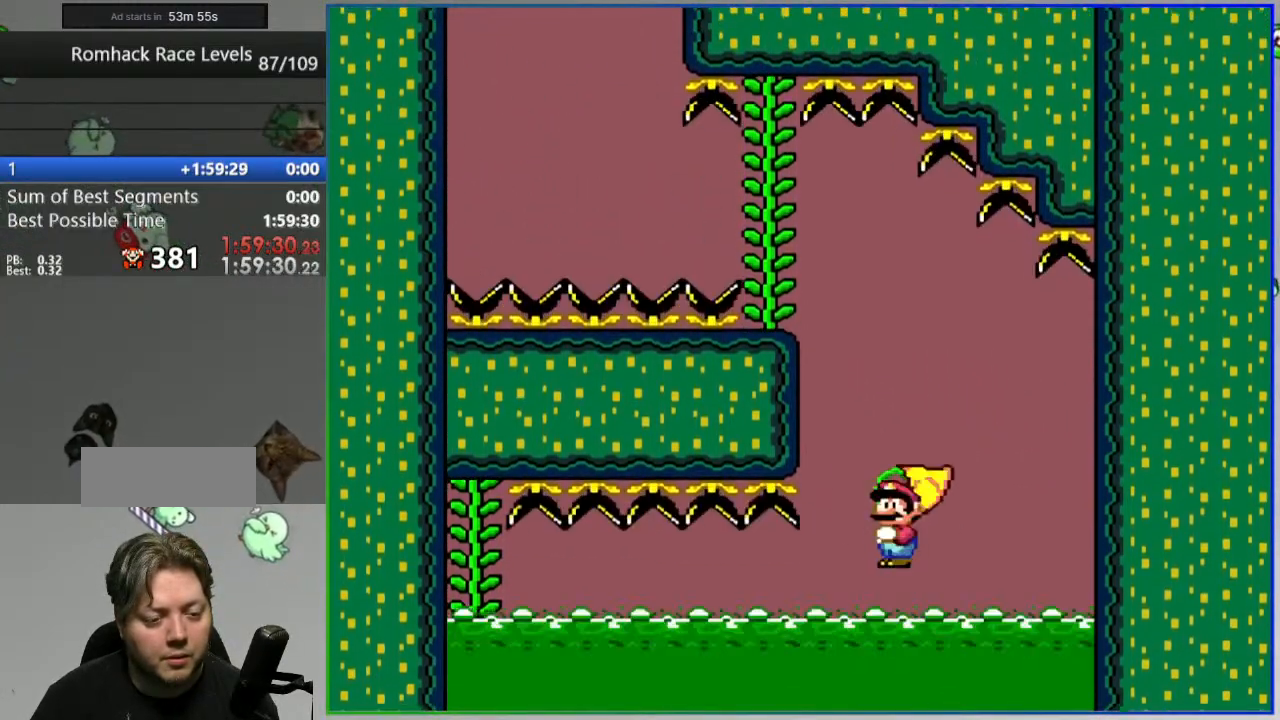
{"buttons": ["Y", "DPAD_LEFT"], "events": [[17, "DPAD_LEFT", "down"], [17, "DPAD_UP", "down"], [67, "DPAD_UP", "up"], [500, "B", "up"]]}
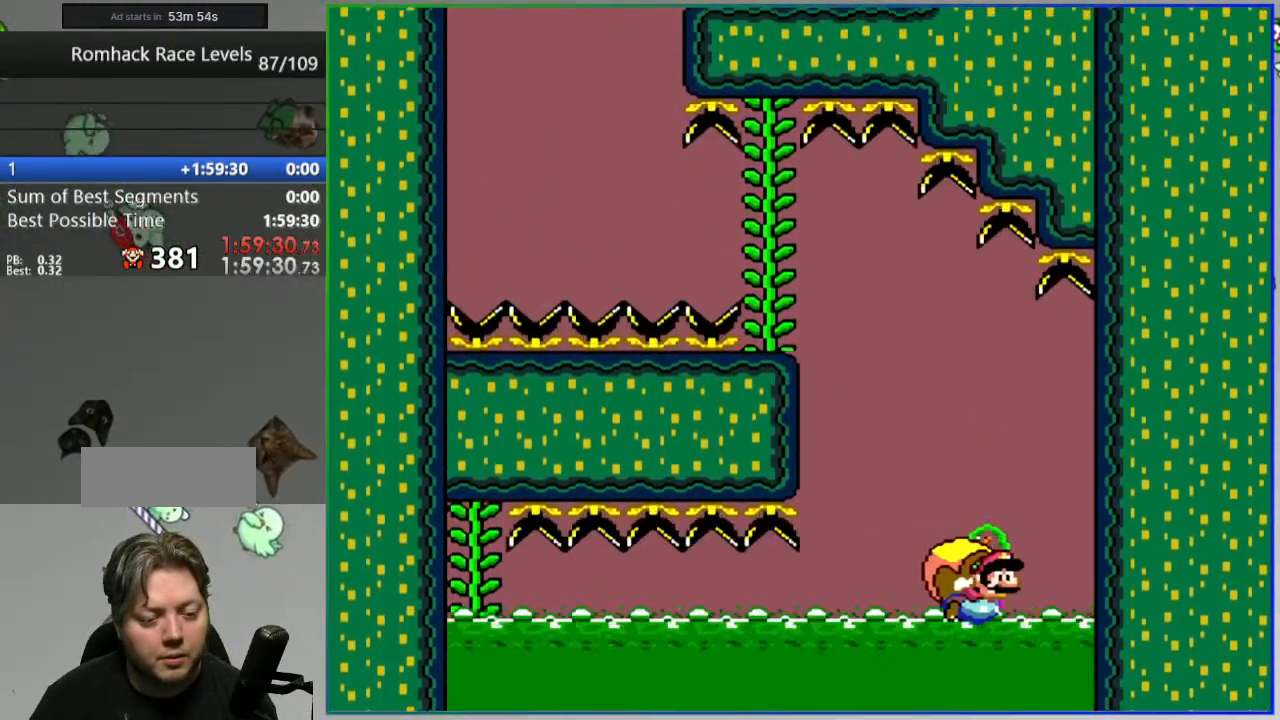
{"buttons": ["Y"], "events": [[167, "X", "down"], [300, "X", "up"], [350, "DPAD_LEFT", "up"]]}
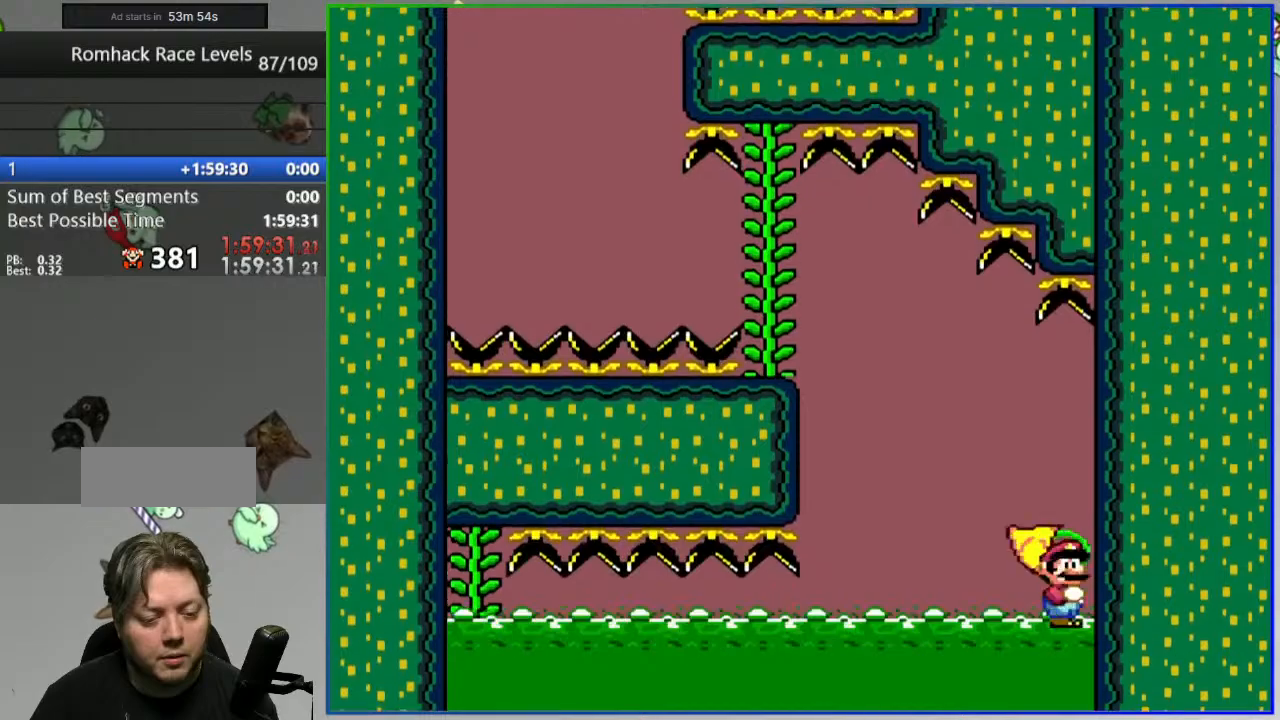
{"buttons": ["Y"], "events": []}
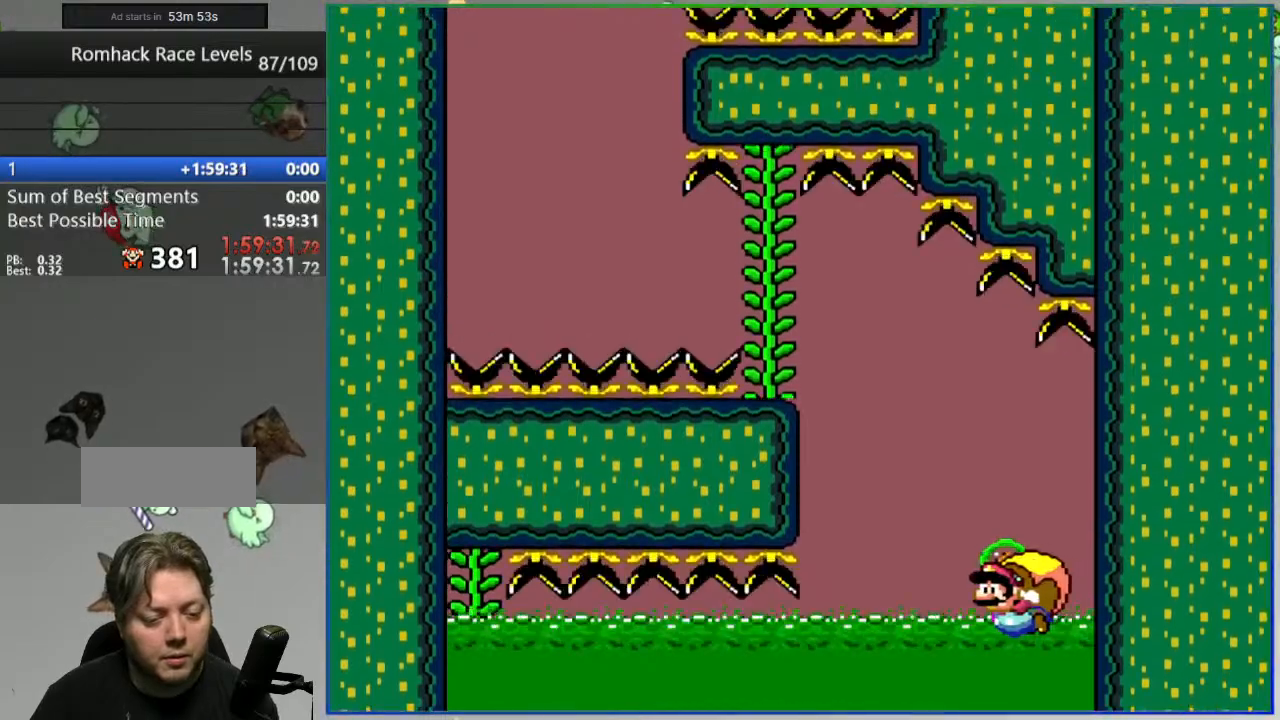
{"buttons": ["Y"], "events": []}
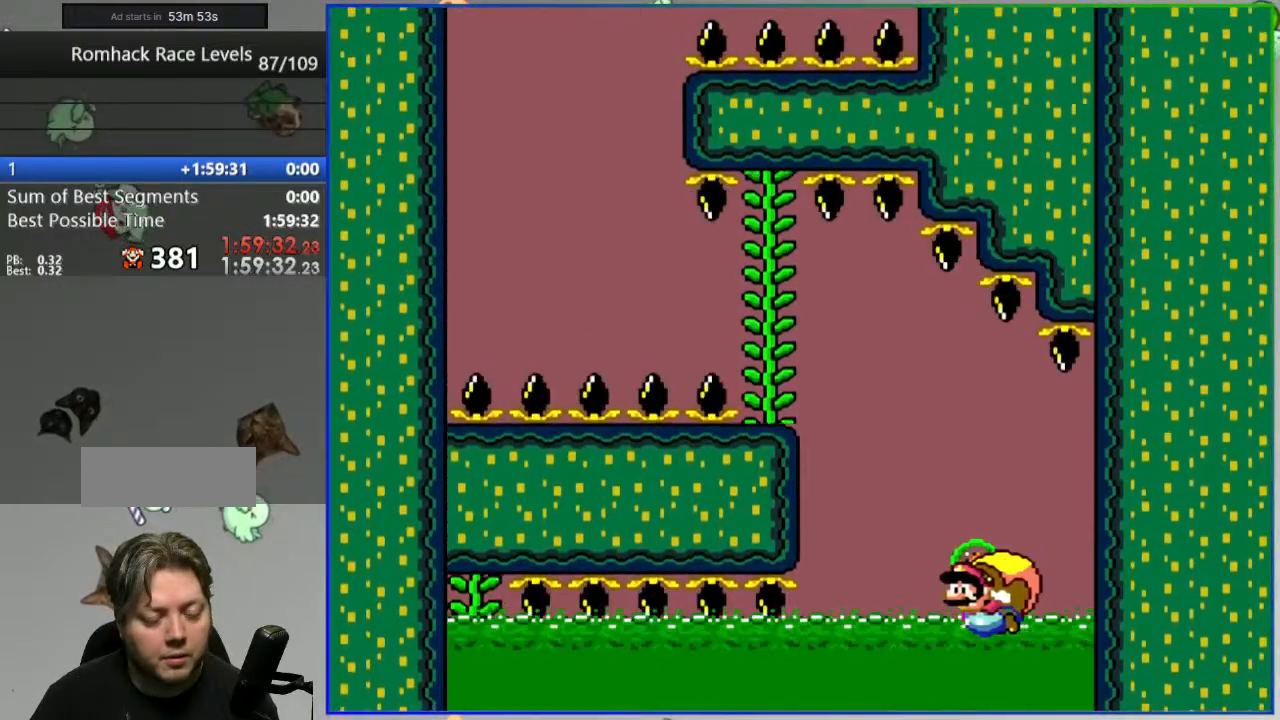
{"buttons": ["Y"], "events": []}
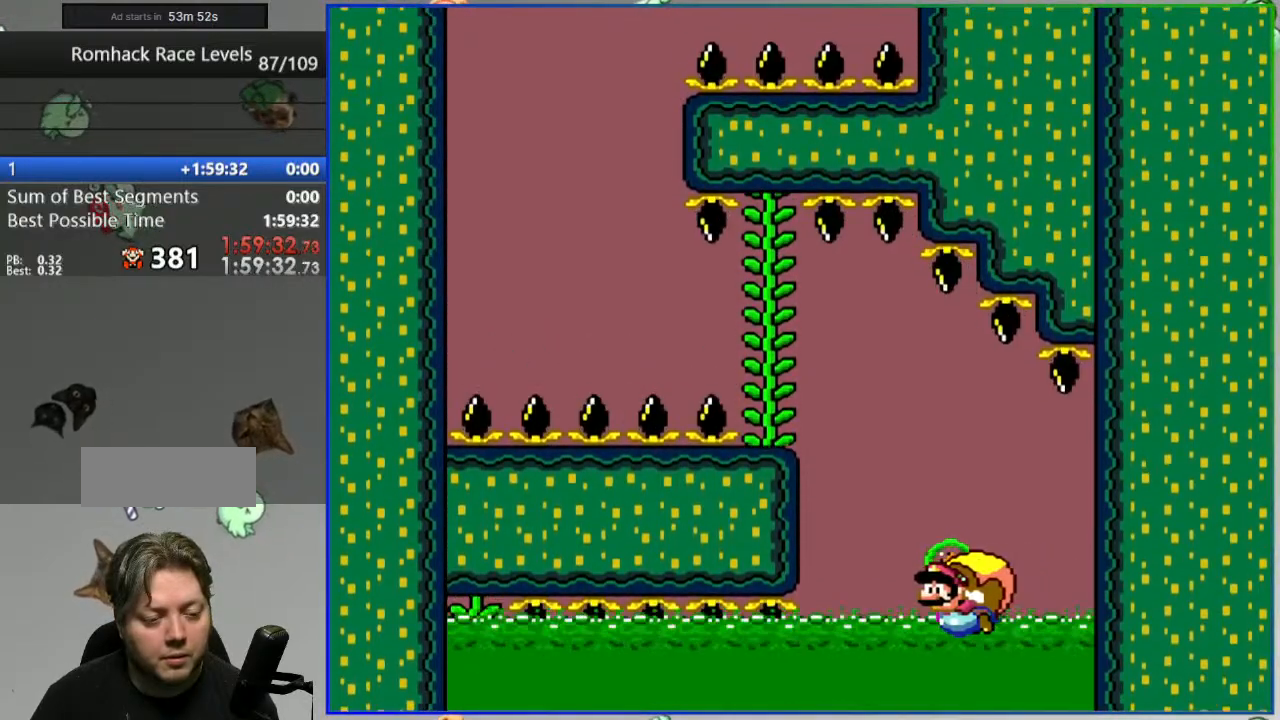
{"buttons": ["Y"], "events": []}
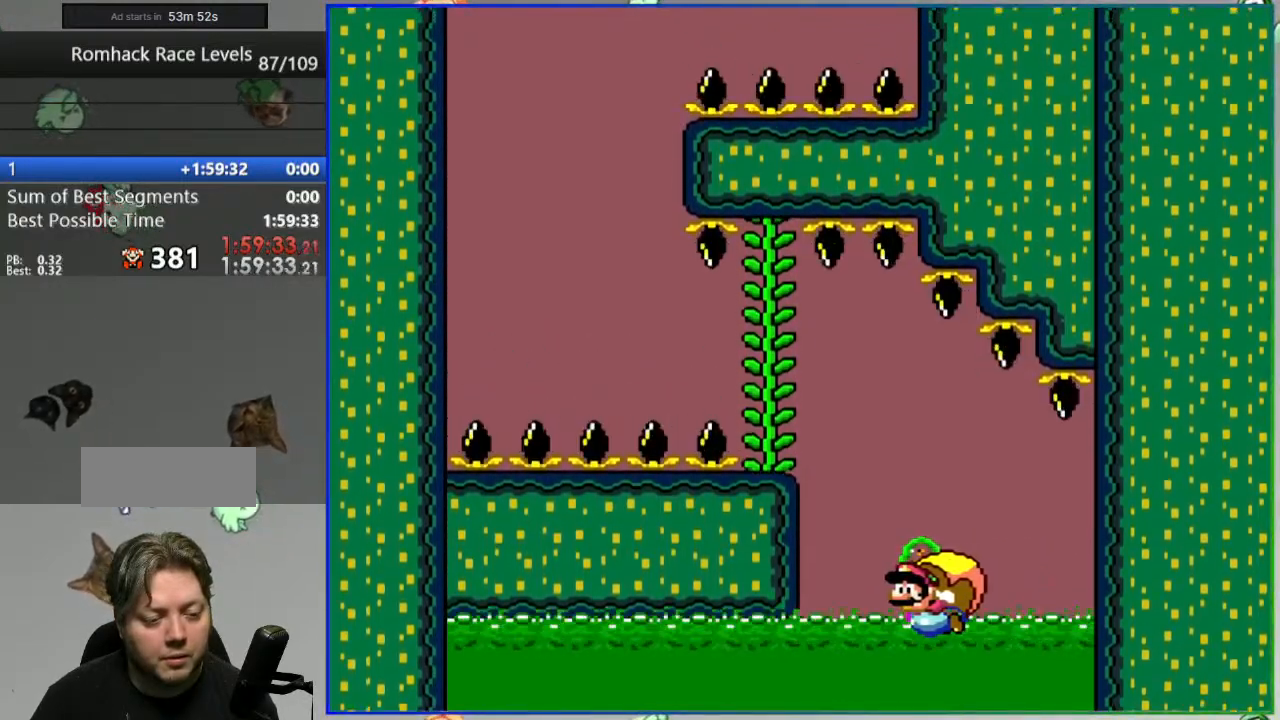
{"buttons": ["Y", "DPAD_LEFT"], "events": [[83, "X", "down"], [200, "X", "up"], [283, "DPAD_LEFT", "down"]]}
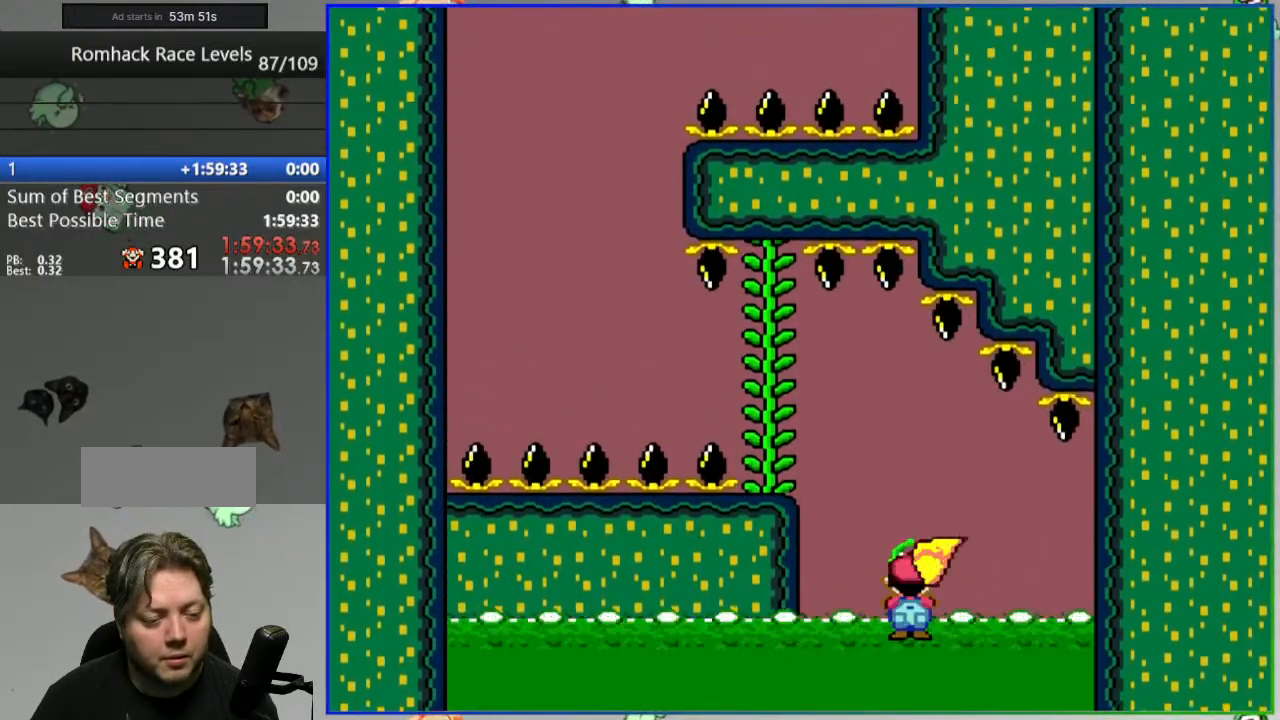
{"buttons": ["Y", "DPAD_LEFT"], "events": []}
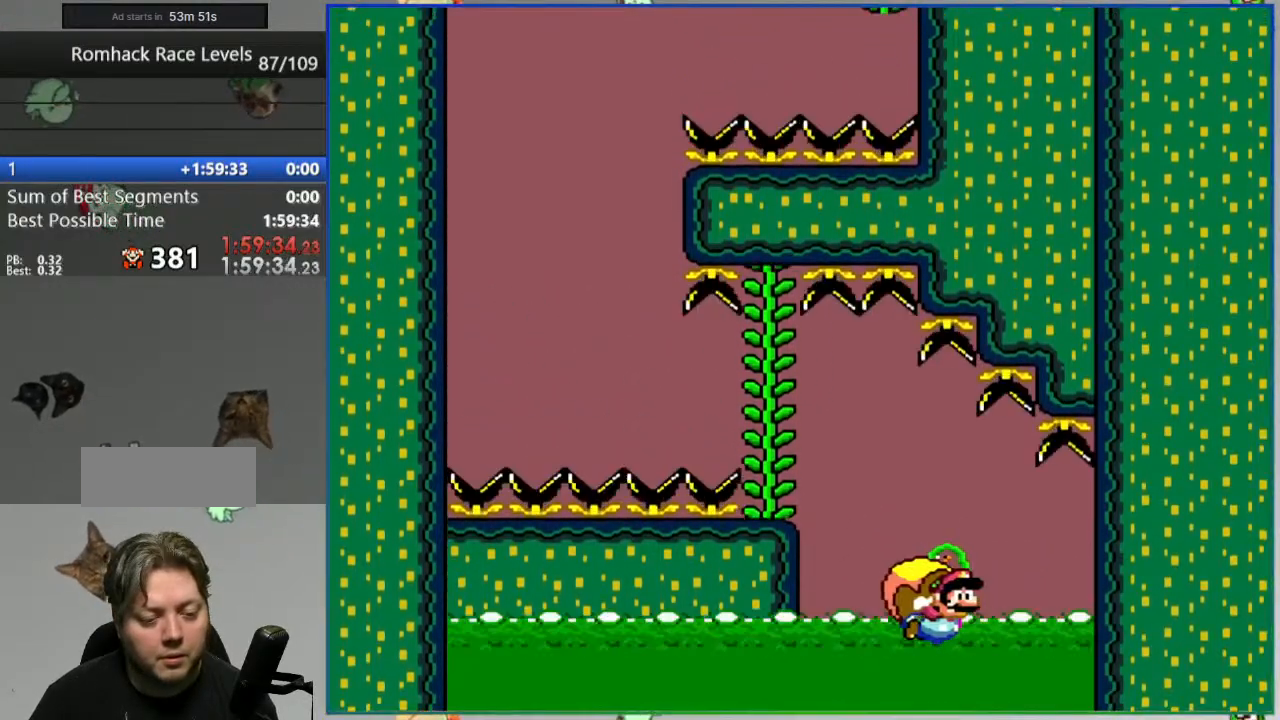
{"buttons": ["Y", "DPAD_LEFT"], "events": []}
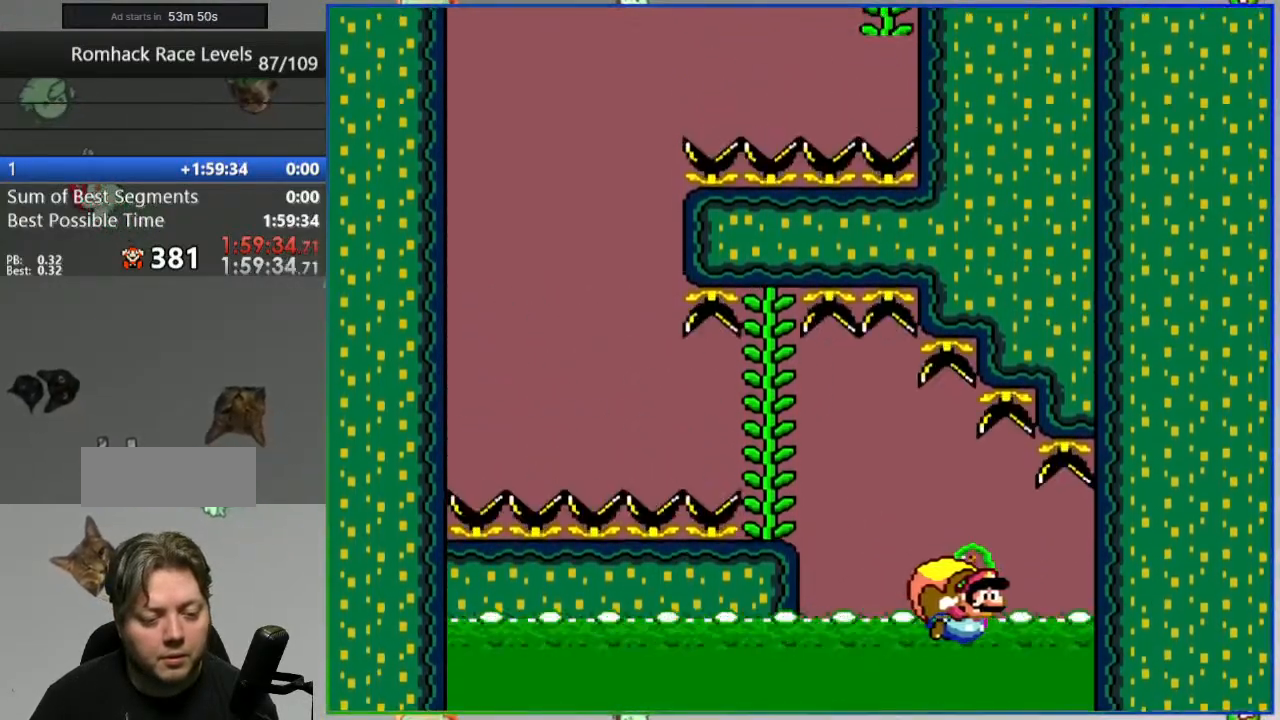
{"buttons": ["Y", "DPAD_LEFT"], "events": []}
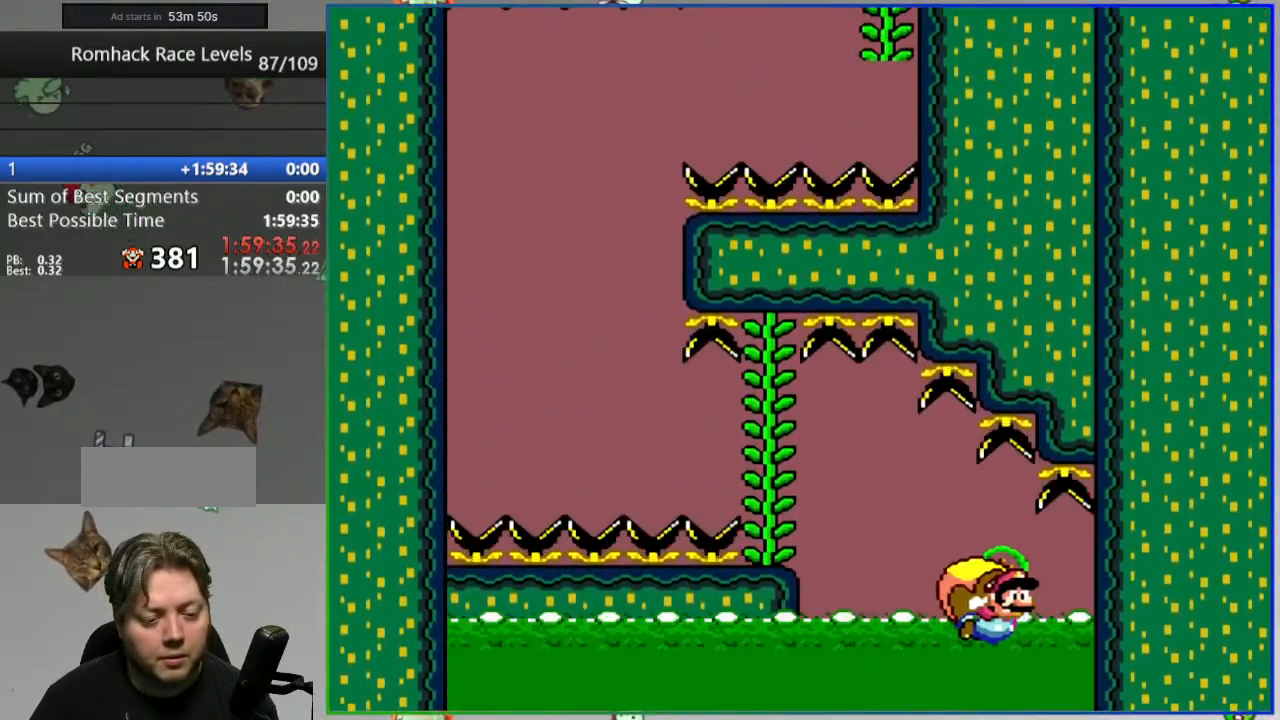
{"buttons": ["Y", "DPAD_LEFT"], "events": [[250, "X", "down"], [267, "DPAD_LEFT", "up"], [367, "DPAD_LEFT", "down"], [367, "X", "up"]]}
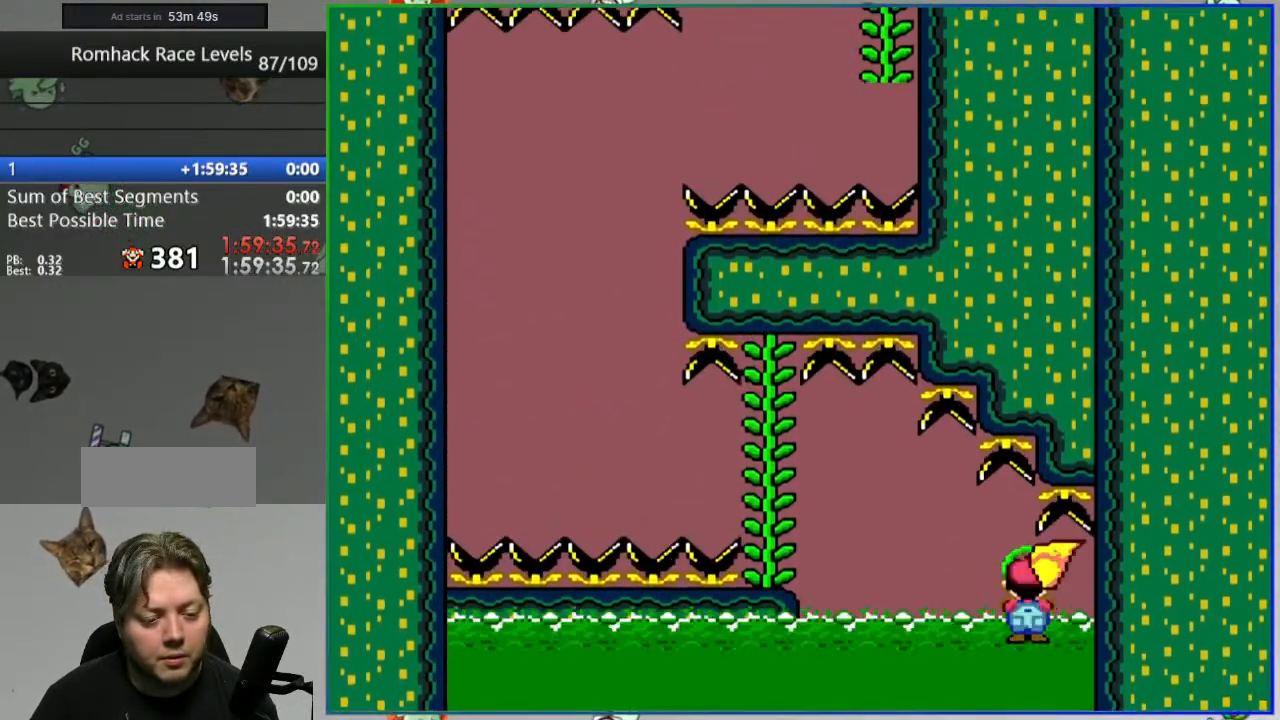
{"buttons": [], "events": [[50, "DPAD_LEFT", "up"], [400, "Y", "up"]]}
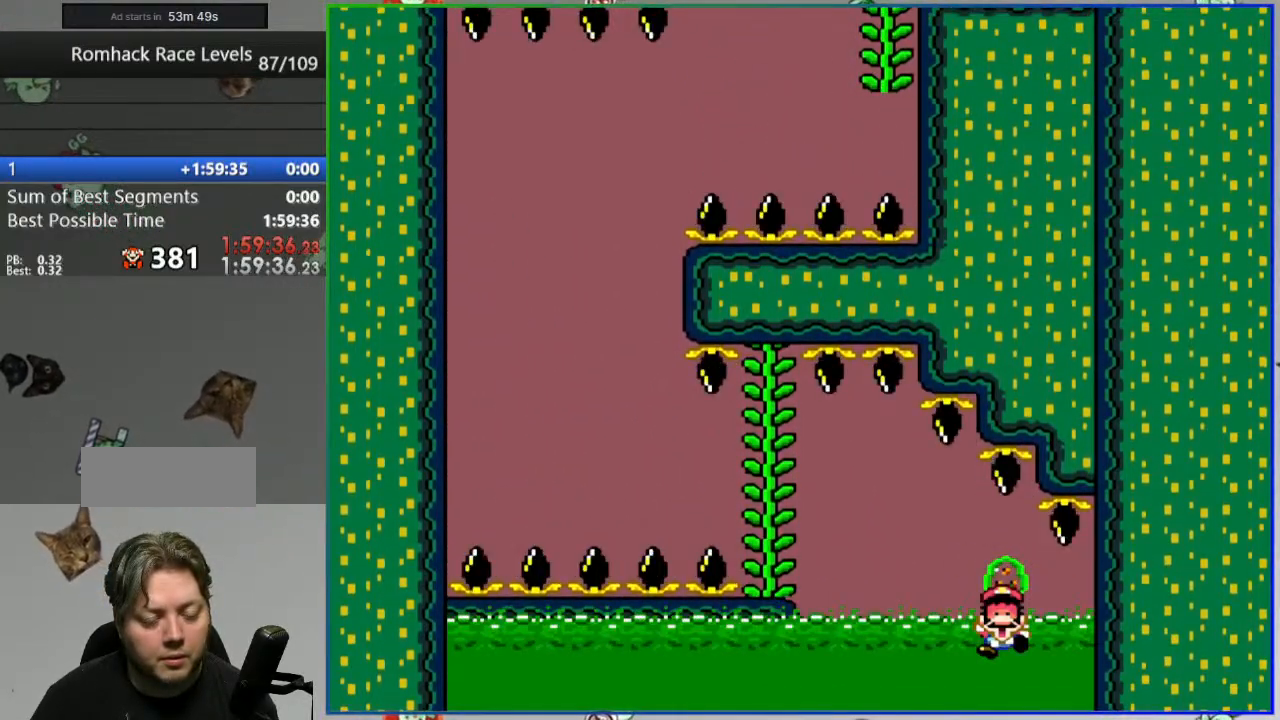
{"buttons": [], "events": [[117, "A", "down"], [250, "A", "up"], [300, "A", "down"], [417, "A", "up"]]}
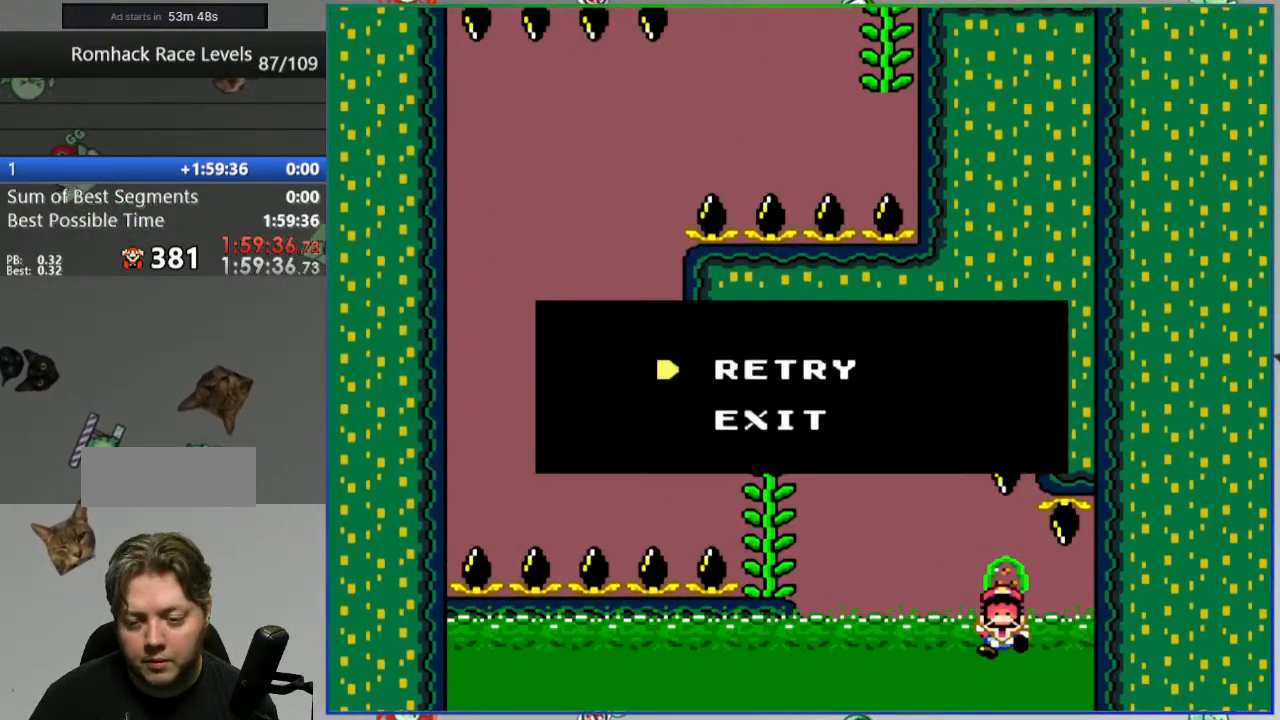
{"buttons": [], "events": []}
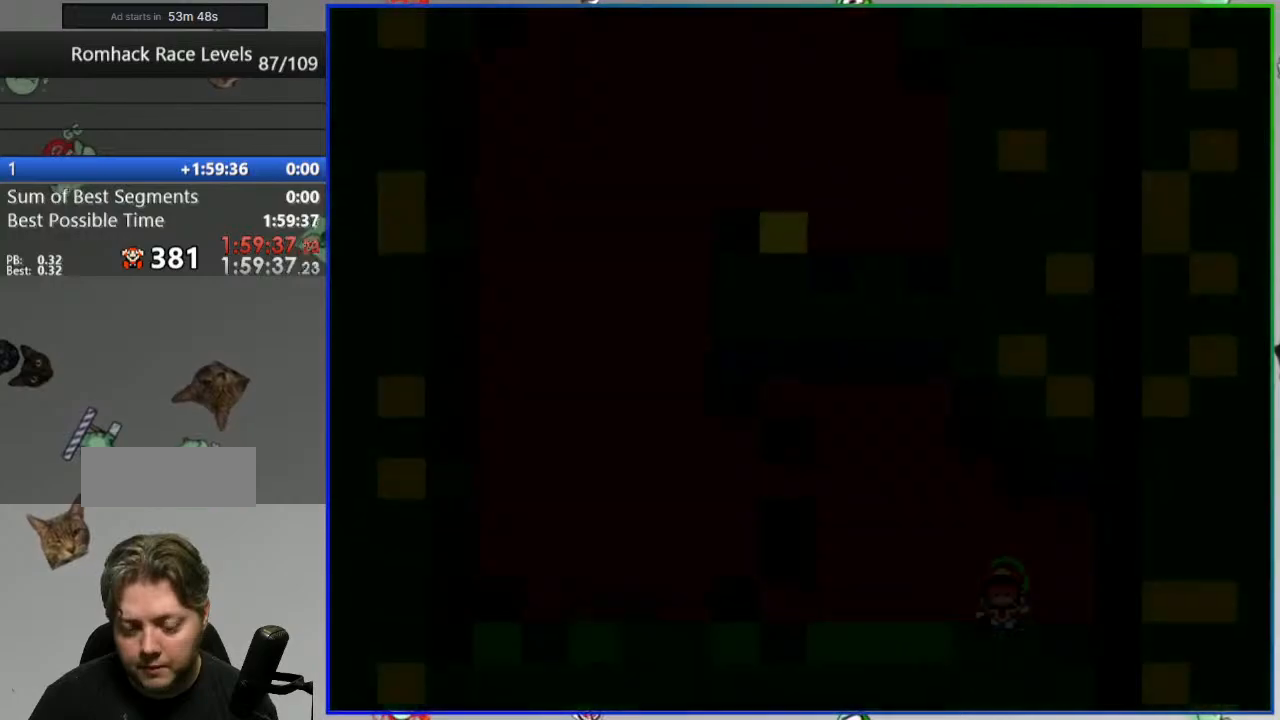
{"buttons": [], "events": []}
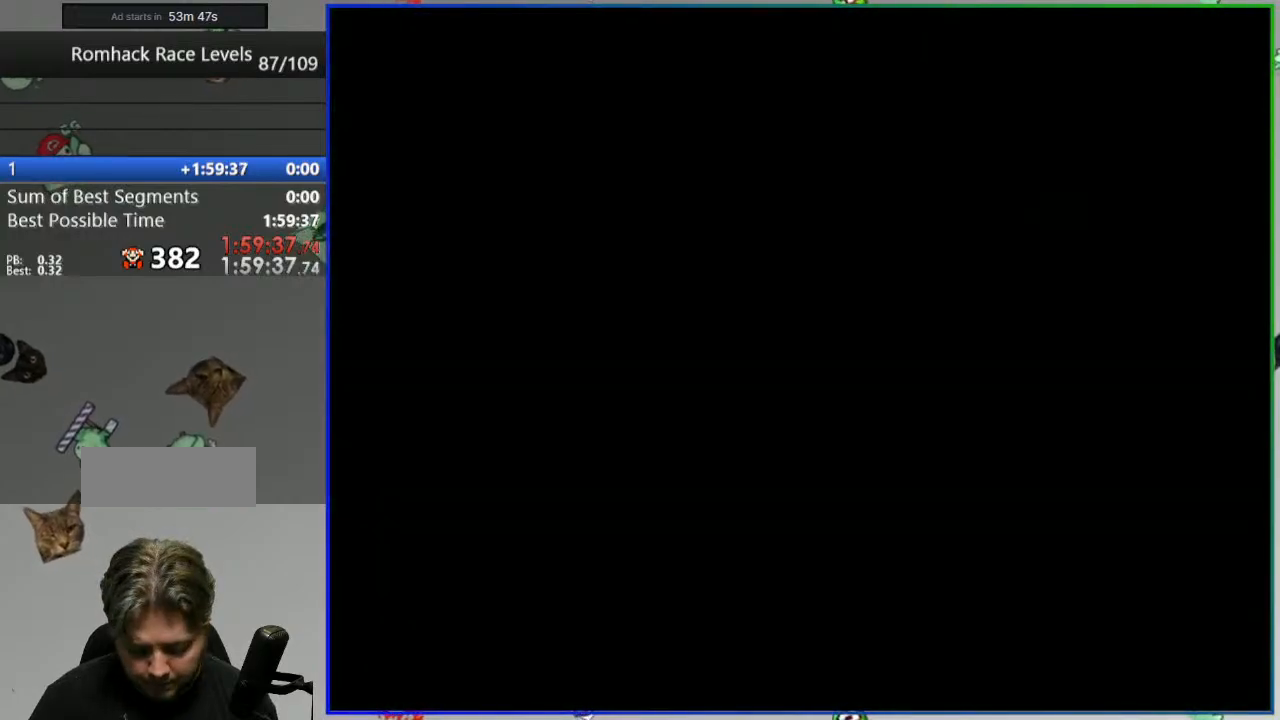
{"buttons": [], "events": []}
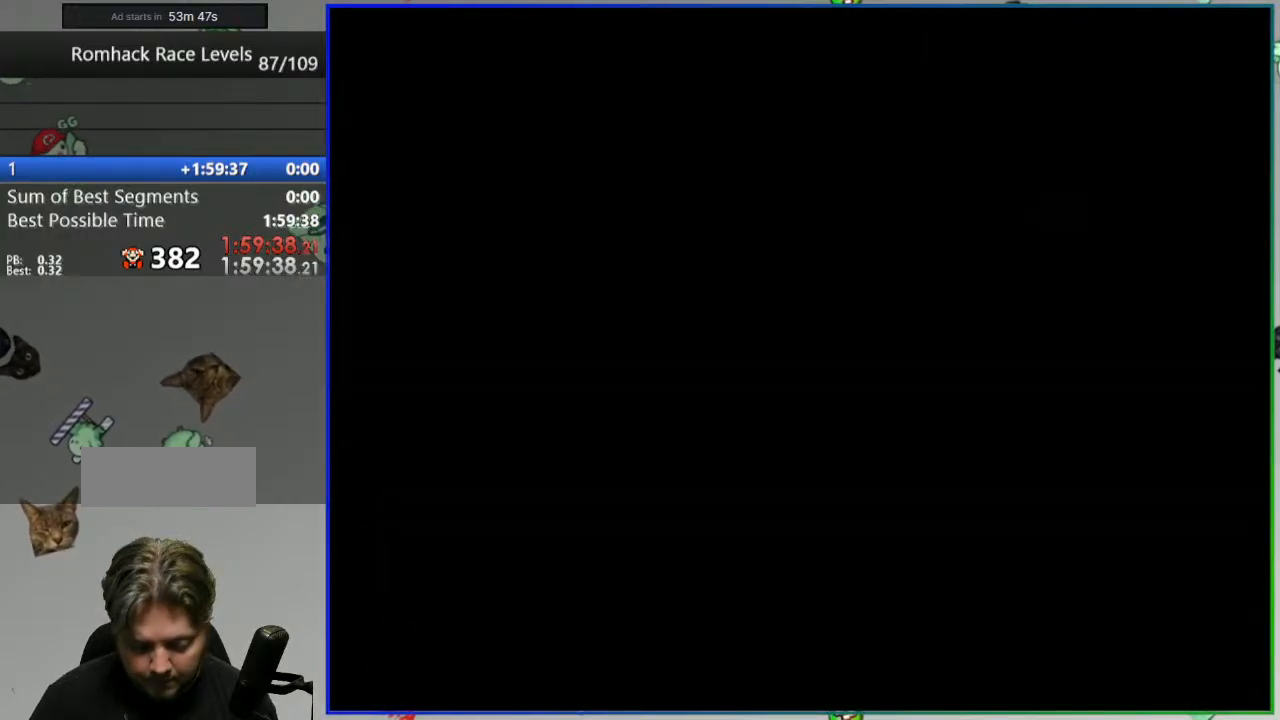
{"buttons": ["Y"], "events": [[50, "Y", "down"]]}
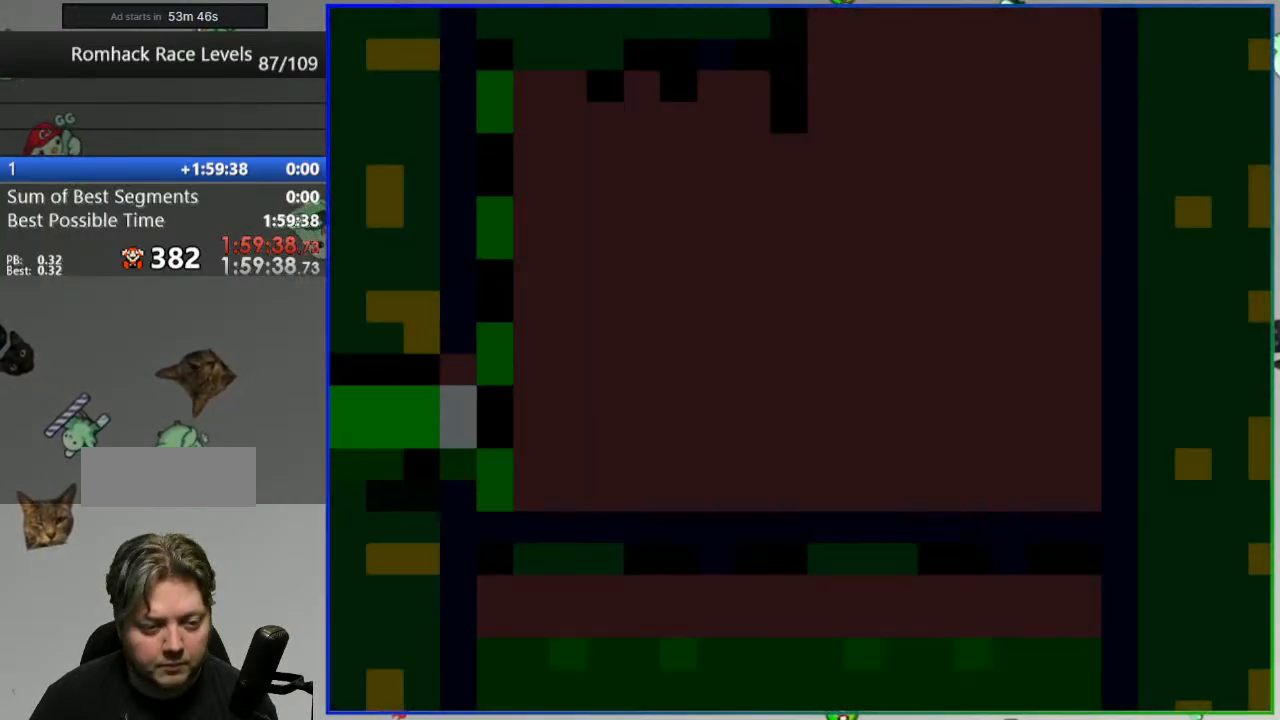
{"buttons": ["Y"], "events": []}
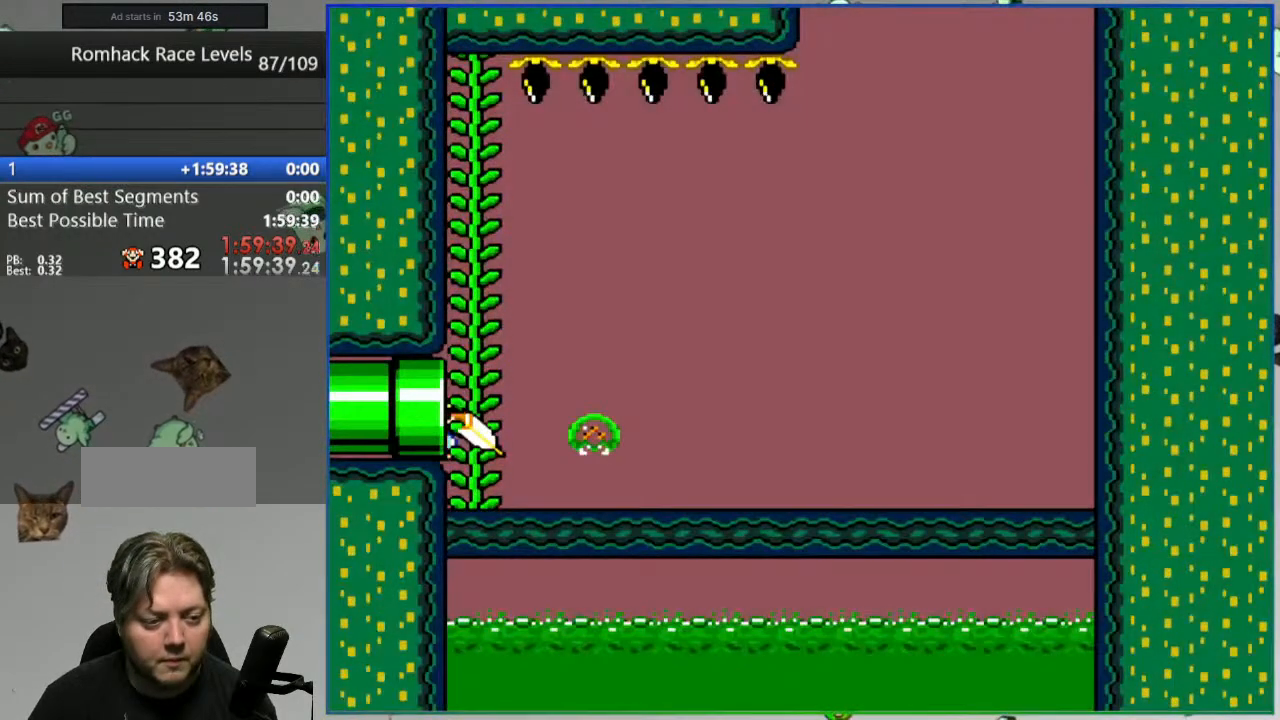
{"buttons": ["Y"], "events": []}
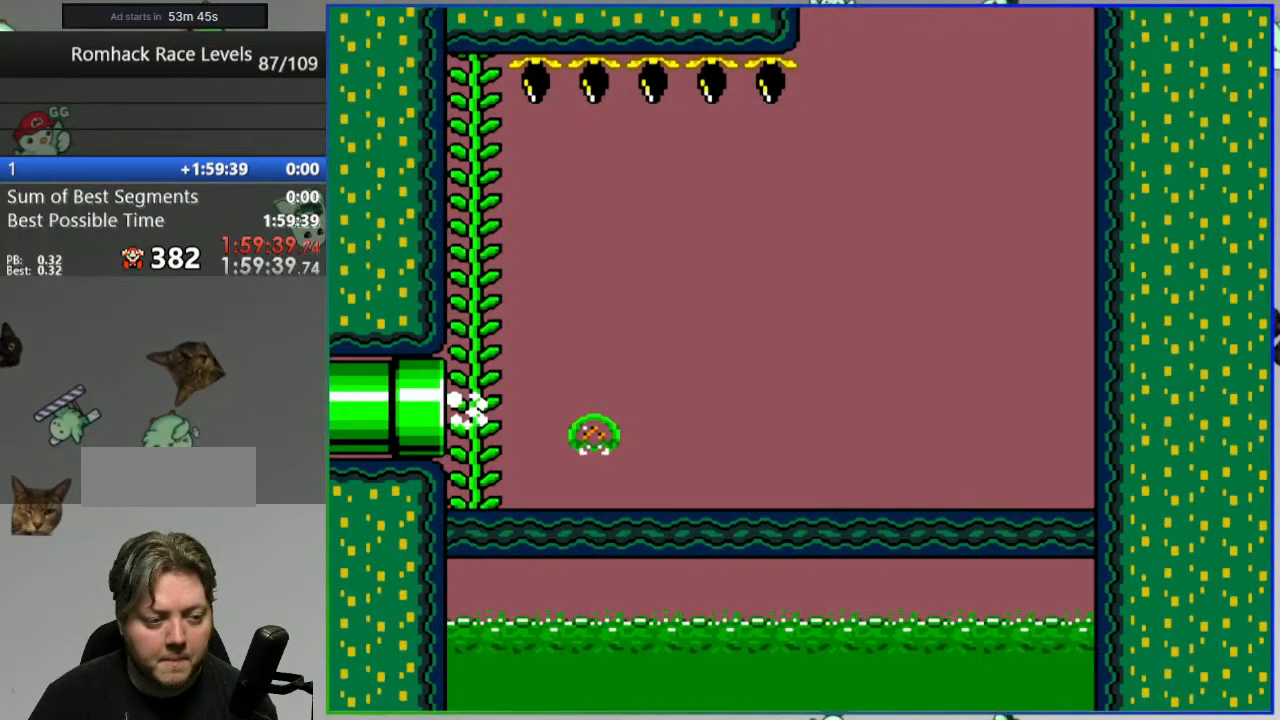
{"buttons": ["Y"], "events": []}
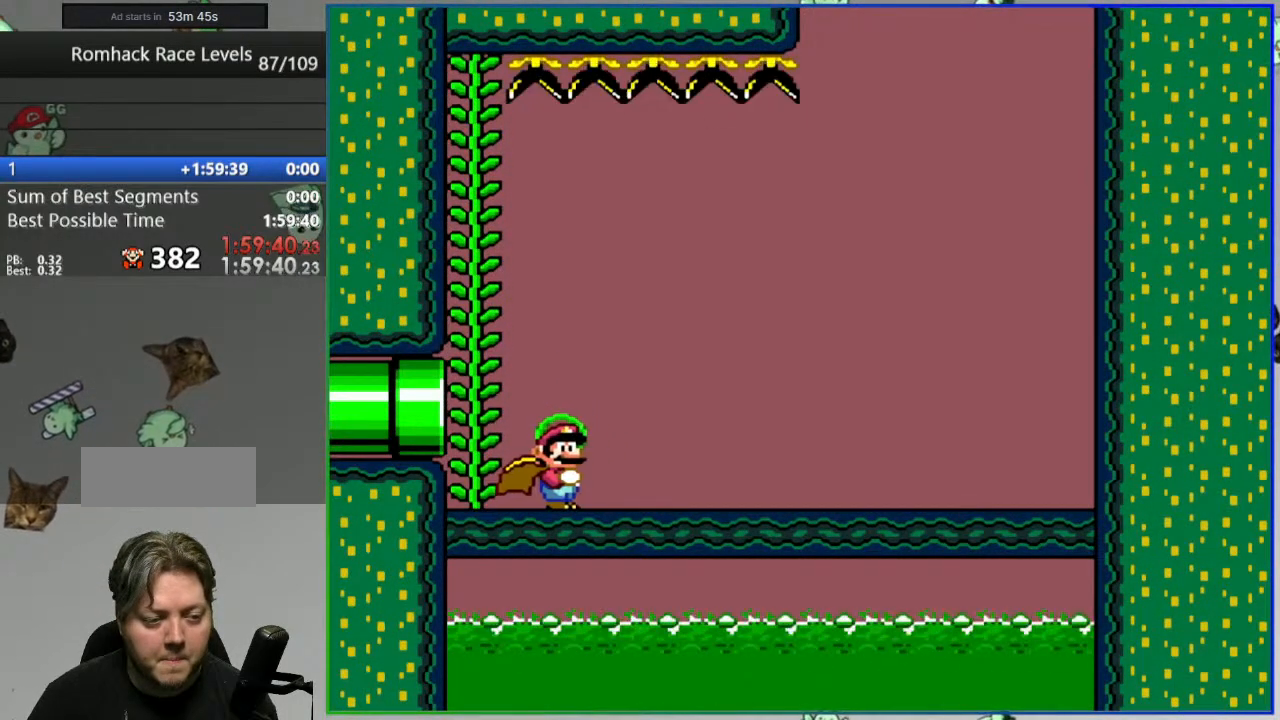
{"buttons": ["Y"], "events": []}